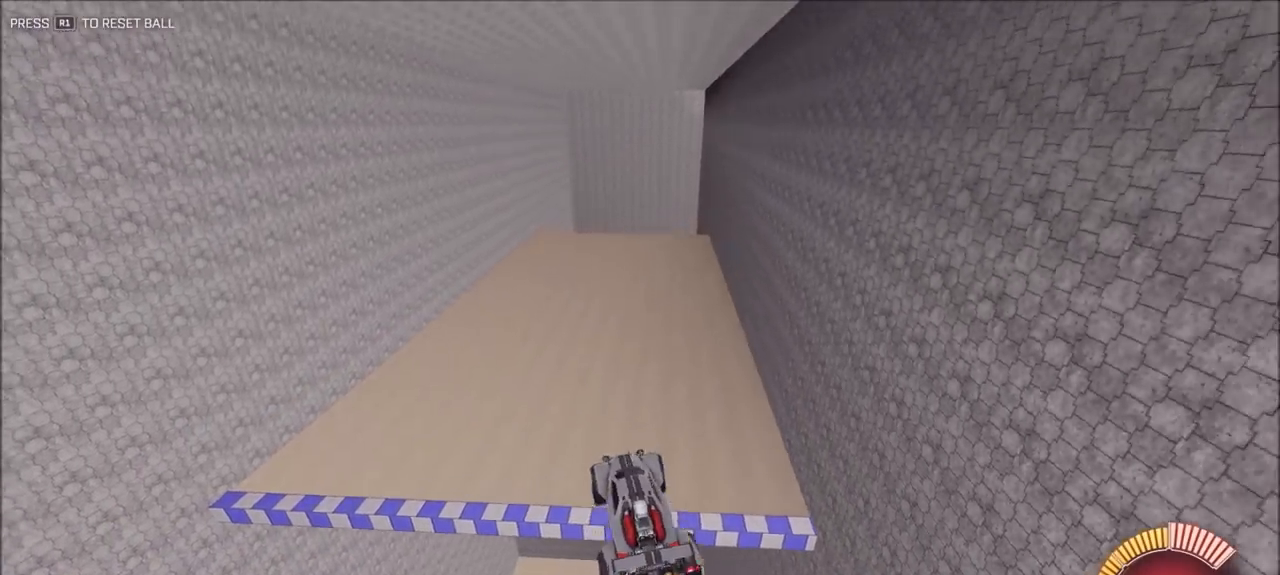
Gameplay with a controller (PlayStation layout); each line is a JSON object with the inputs held at the frame after it (dt_ms = milliseconds from this image to that frame). "events" lists button and stick changes between this image and that frame as [ms after this image, input, new state], when the widget could be followed in between.
{"dt_ms": 500, "buttons": ["CIRCLE", "R2"], "left_stick": "center", "right_stick": "center", "events": [[50, "TRIANGLE", "down"], [183, "TRIANGLE", "up"], [250, "left_stick", "down-left"], [317, "TRIANGLE", "down"], [350, "left_stick", "center"], [417, "TRIANGLE", "up"]]}
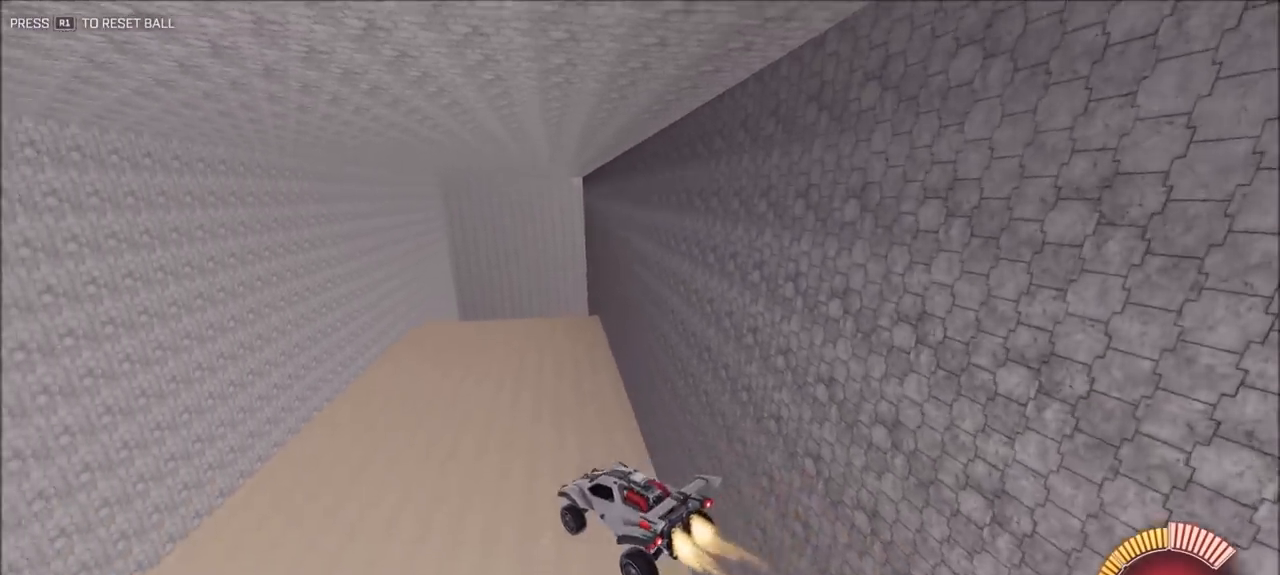
{"dt_ms": 500, "buttons": ["CIRCLE", "R2"], "left_stick": "center", "right_stick": "center", "events": [[250, "TRIANGLE", "down"], [250, "left_stick", "down-right"], [350, "TRIANGLE", "up"], [417, "left_stick", "center"]]}
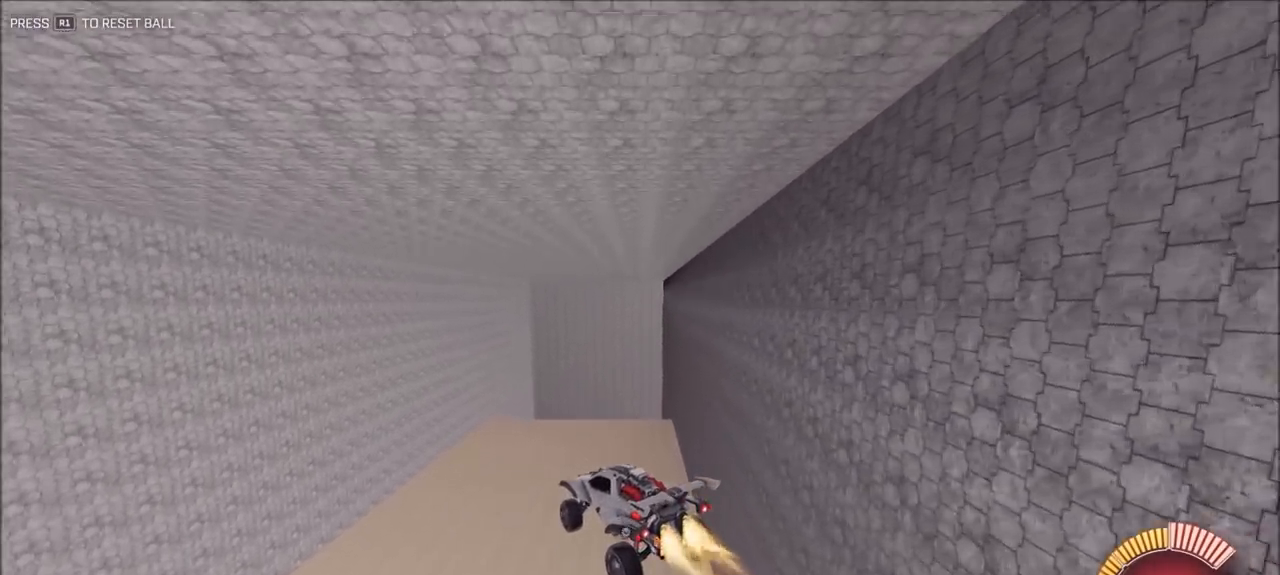
{"dt_ms": 500, "buttons": ["CIRCLE", "R2"], "left_stick": "center", "right_stick": "center", "events": [[83, "left_stick", "down-right"], [200, "left_stick", "down"], [483, "left_stick", "center"]]}
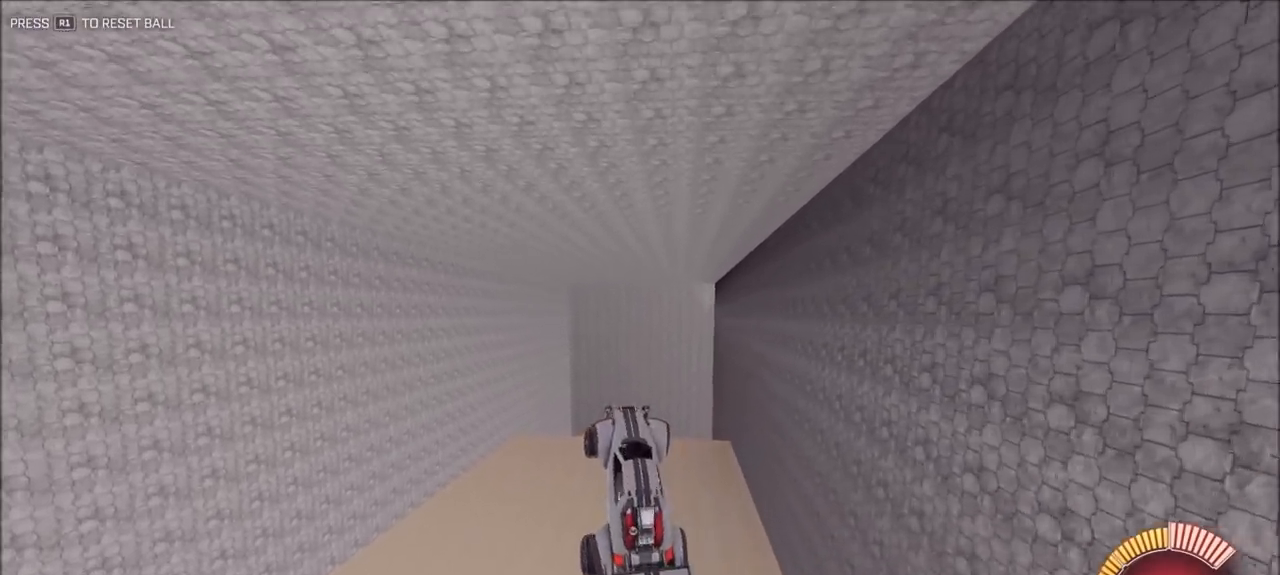
{"dt_ms": 500, "buttons": ["CIRCLE", "L1", "R2"], "left_stick": "up-left", "right_stick": "center", "events": [[83, "L1", "down"], [83, "left_stick", "up-left"], [300, "CIRCLE", "up"], [450, "CIRCLE", "down"]]}
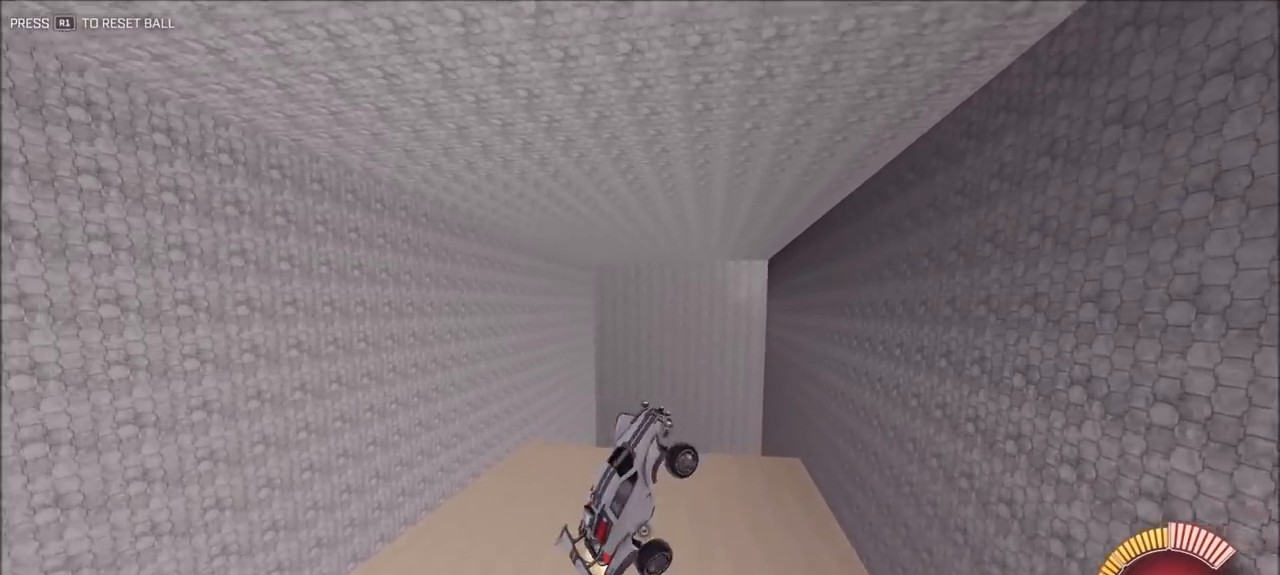
{"dt_ms": 500, "buttons": ["CIRCLE", "R2"], "left_stick": "right", "right_stick": "center", "events": [[167, "L1", "up"], [200, "left_stick", "center"], [317, "CIRCLE", "up"], [350, "left_stick", "right"], [383, "CIRCLE", "down"]]}
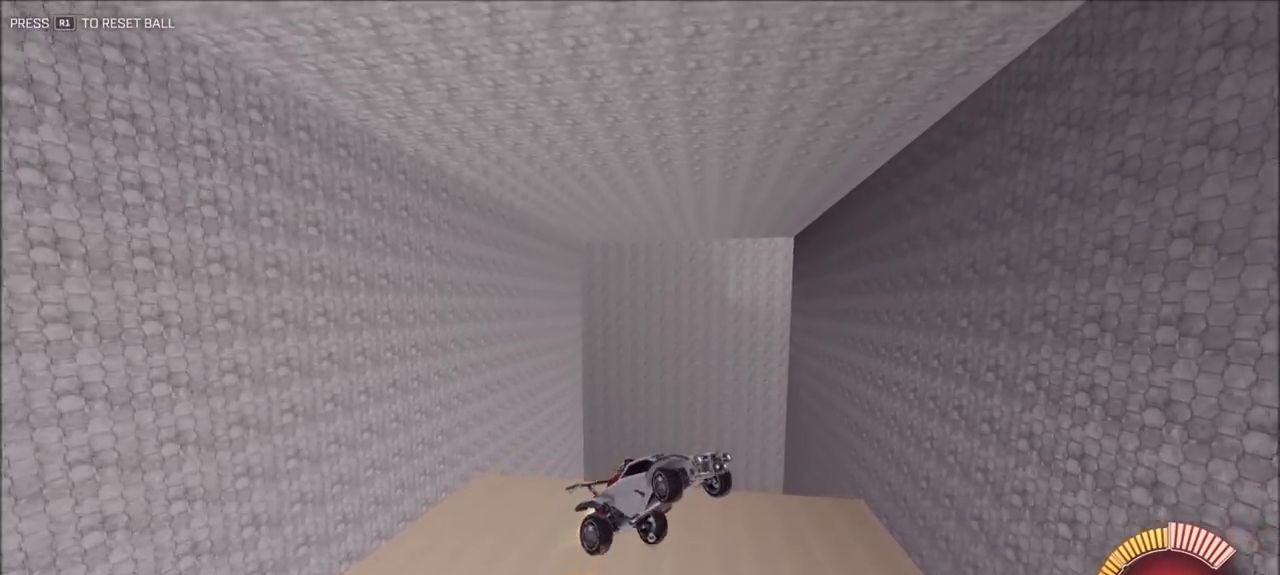
{"dt_ms": 500, "buttons": ["R2"], "left_stick": "center", "right_stick": "center", "events": [[83, "left_stick", "center"], [117, "CIRCLE", "up"], [250, "CIRCLE", "down"], [317, "left_stick", "up-right"], [417, "CIRCLE", "up"], [417, "left_stick", "center"]]}
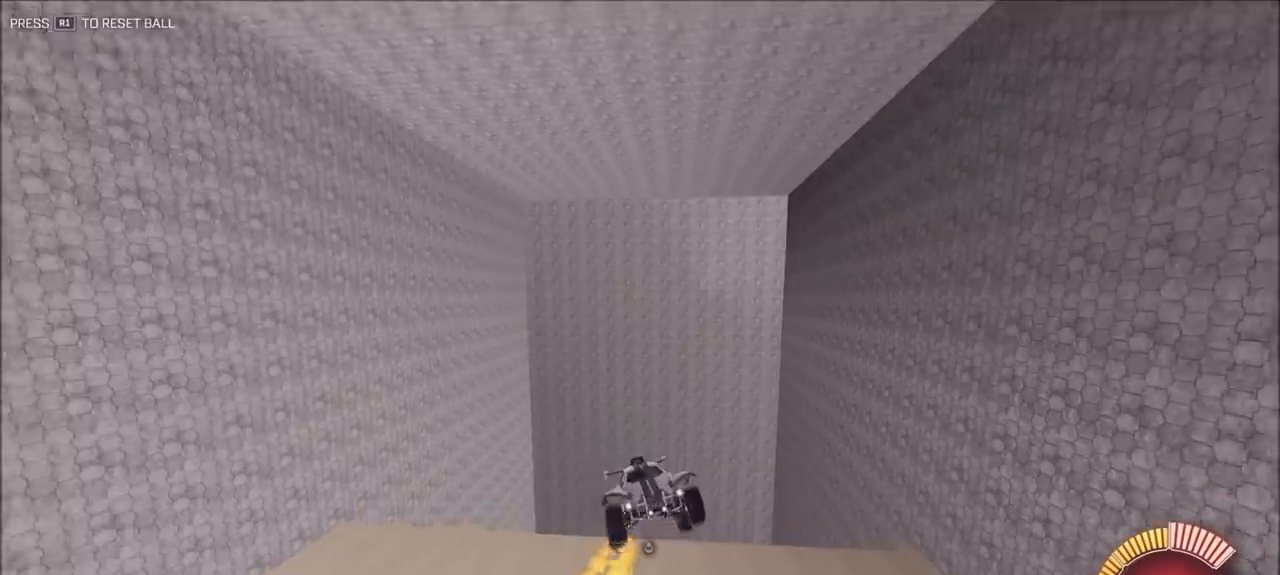
{"dt_ms": 500, "buttons": ["CIRCLE"], "left_stick": "center", "right_stick": "center", "events": [[17, "CIRCLE", "down"], [17, "left_stick", "down-left"], [117, "R2", "up"], [150, "CIRCLE", "up"], [250, "CIRCLE", "down"], [250, "left_stick", "center"], [383, "CIRCLE", "up"], [483, "CIRCLE", "down"]]}
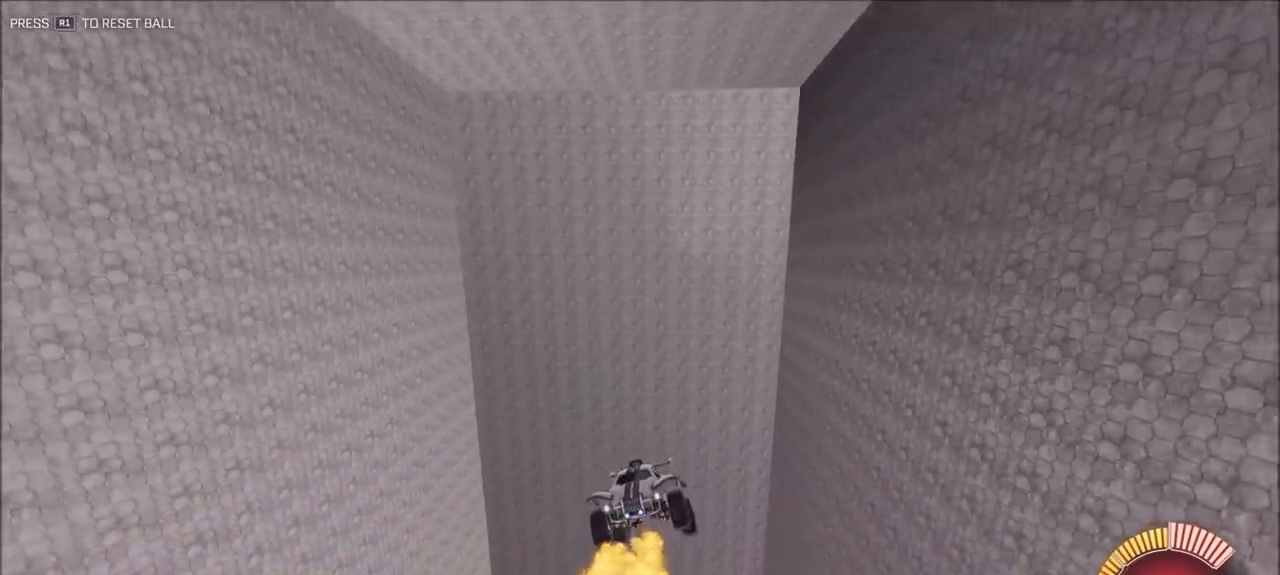
{"dt_ms": 500, "buttons": ["CIRCLE"], "left_stick": "down-left", "right_stick": "center", "events": [[117, "CIRCLE", "up"], [350, "CIRCLE", "down"], [367, "left_stick", "down-left"]]}
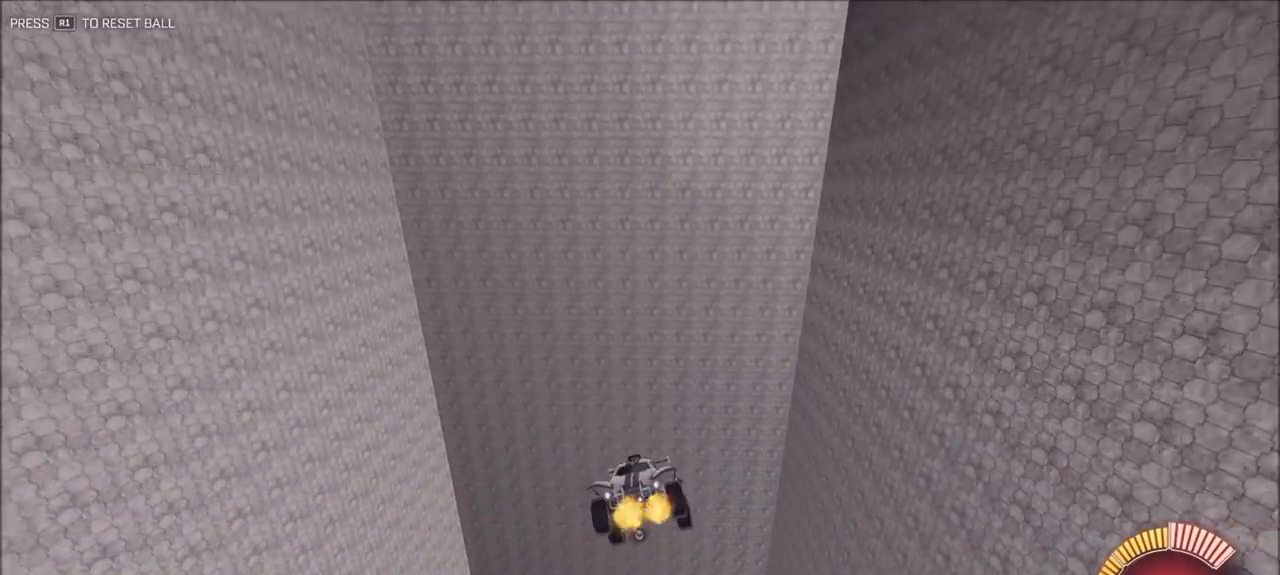
{"dt_ms": 1000, "buttons": [], "left_stick": "center", "right_stick": "center", "events": [[217, "left_stick", "center"], [317, "left_stick", "up"], [517, "left_stick", "center"], [617, "CIRCLE", "up"], [783, "CIRCLE", "down"], [917, "CIRCLE", "up"]]}
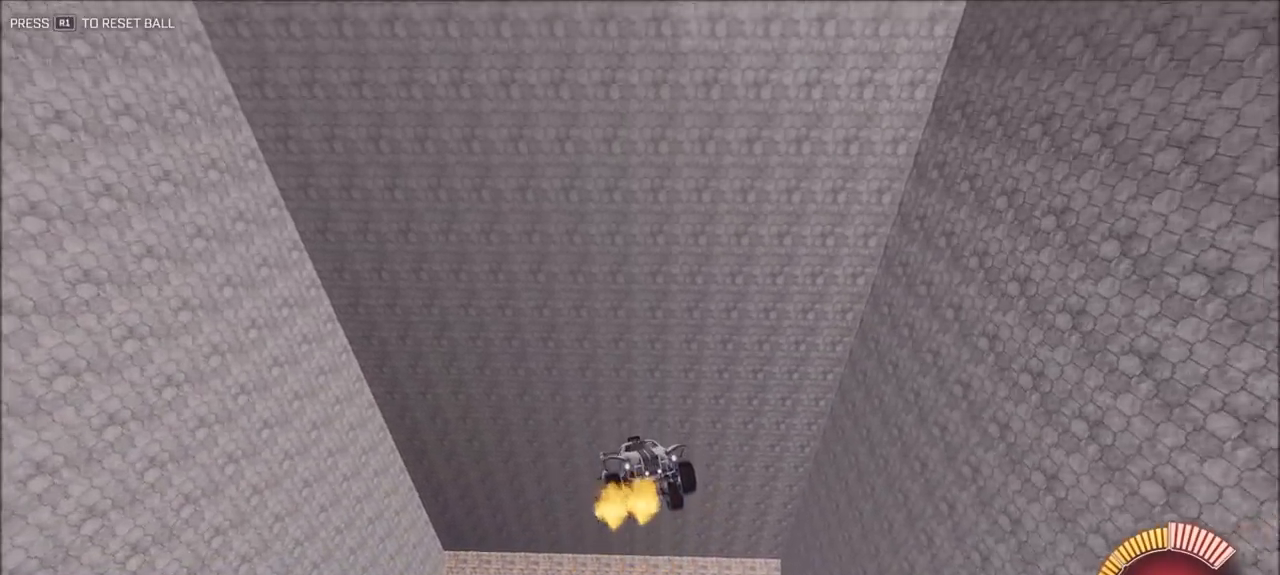
{"dt_ms": 500, "buttons": [], "left_stick": "center", "right_stick": "center", "events": [[50, "CIRCLE", "down"], [417, "CIRCLE", "up"]]}
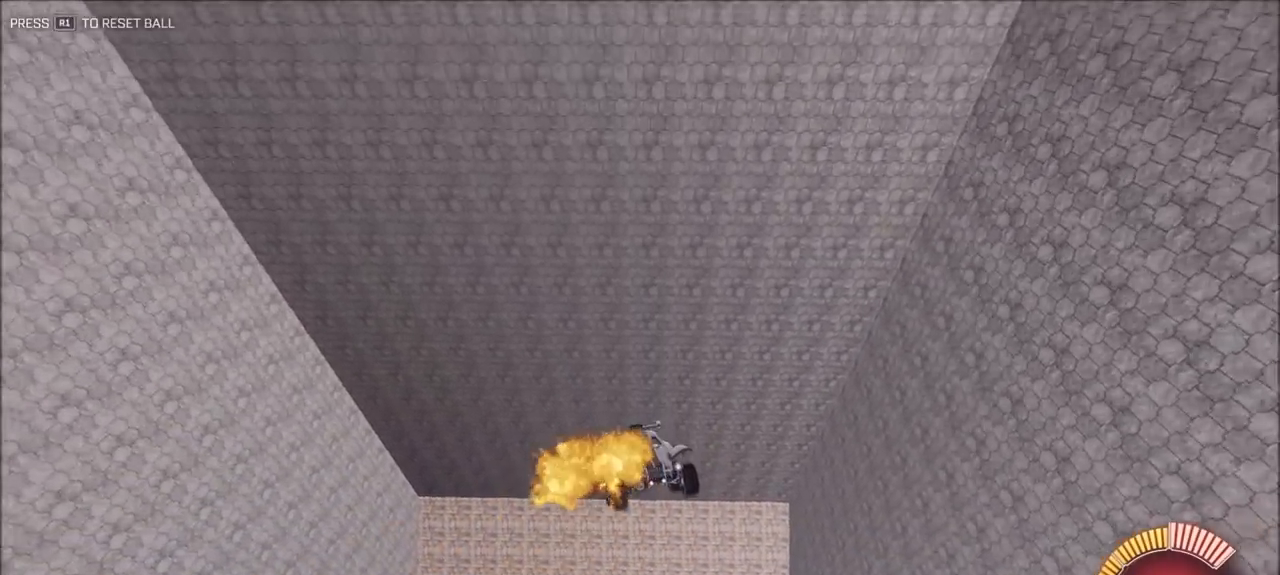
{"dt_ms": 500, "buttons": [], "left_stick": "center", "right_stick": "center", "events": [[50, "CIRCLE", "down"], [183, "left_stick", "up-right"], [283, "left_stick", "center"], [417, "CIRCLE", "up"]]}
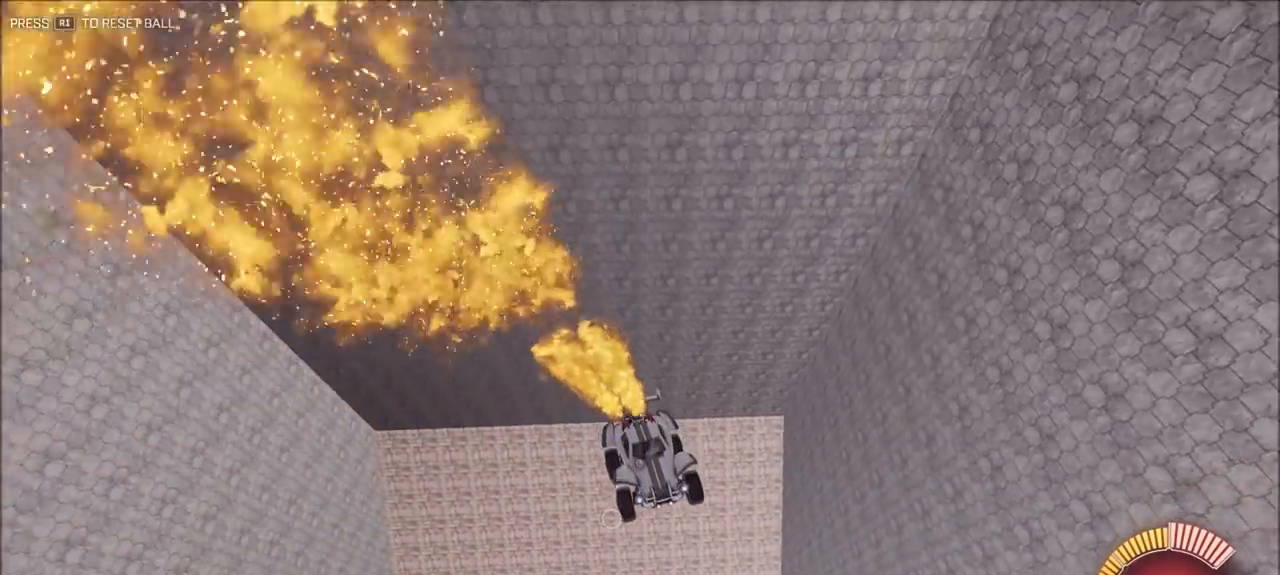
{"dt_ms": 500, "buttons": ["CIRCLE"], "left_stick": "center", "right_stick": "center", "events": [[150, "CIRCLE", "down"], [283, "CIRCLE", "up"], [383, "CIRCLE", "down"]]}
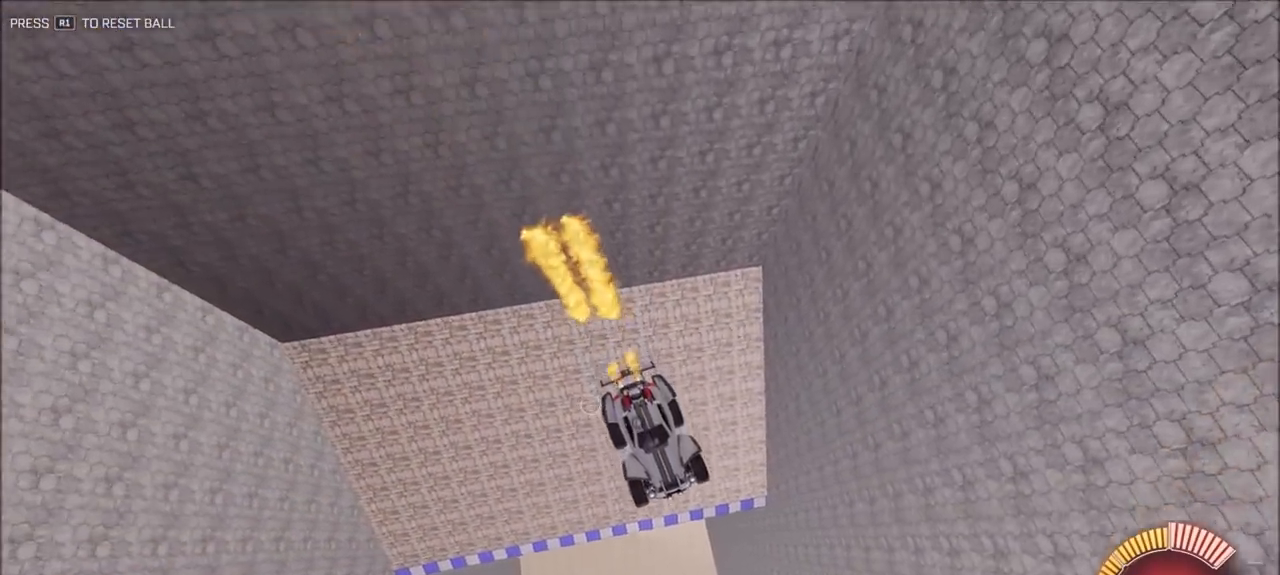
{"dt_ms": 500, "buttons": ["CIRCLE"], "left_stick": "down", "right_stick": "center", "events": [[50, "CIRCLE", "up"], [183, "left_stick", "down"], [483, "CIRCLE", "down"]]}
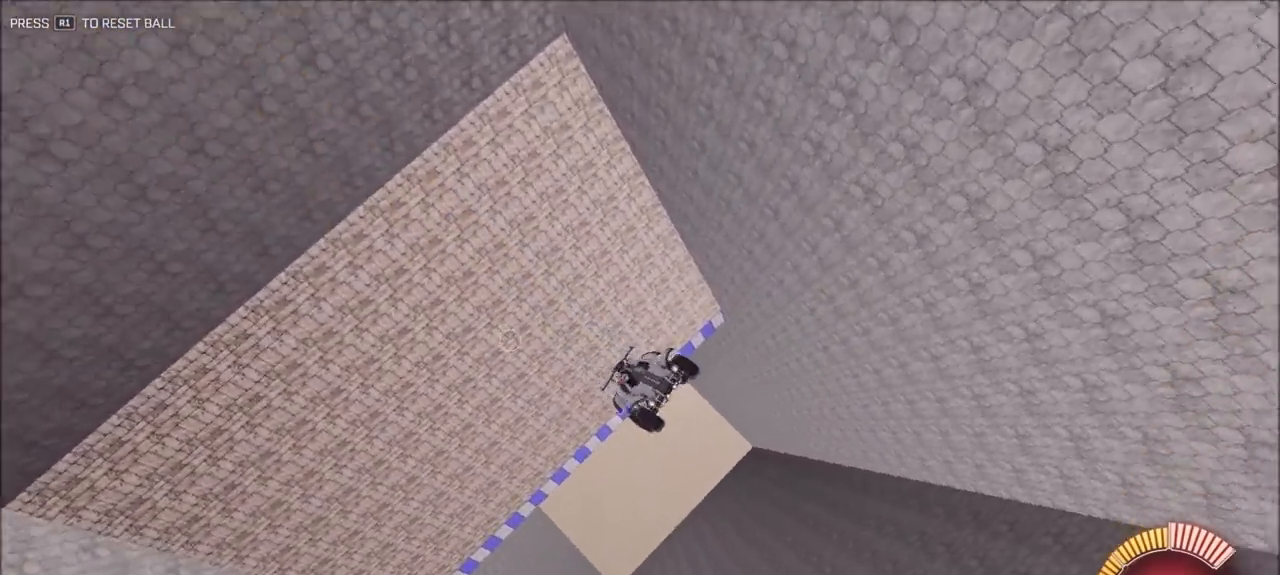
{"dt_ms": 500, "buttons": ["L1"], "left_stick": "right", "right_stick": "center", "events": [[17, "L1", "down"], [50, "left_stick", "right"], [117, "CIRCLE", "up"]]}
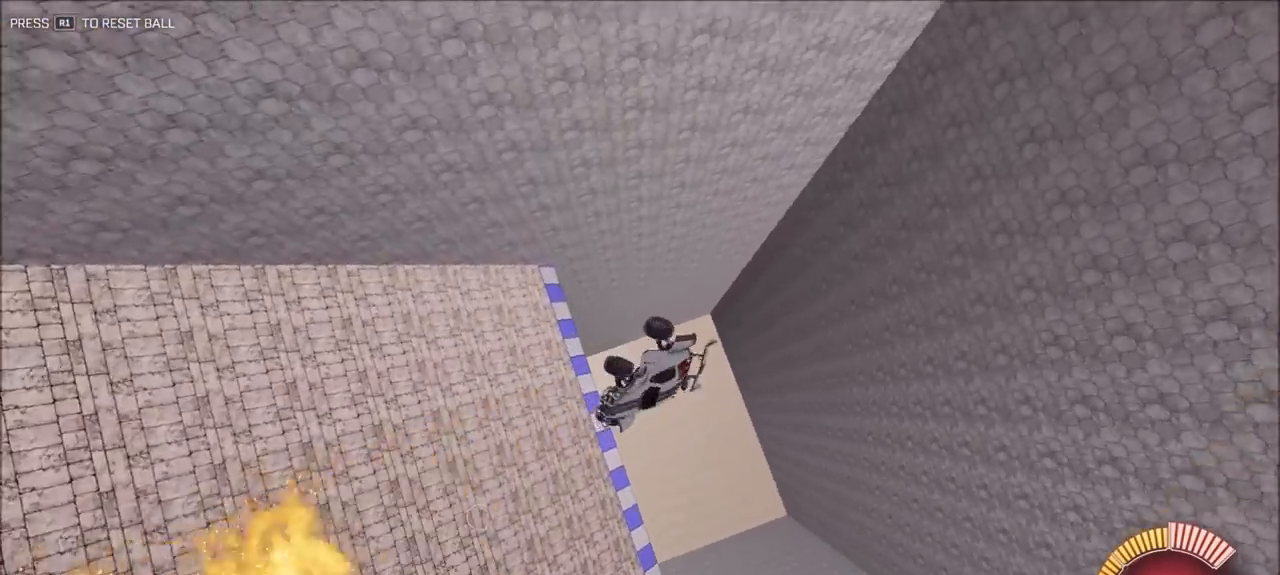
{"dt_ms": 500, "buttons": ["CIRCLE", "R2"], "left_stick": "center", "right_stick": "center", "events": [[17, "L1", "up"], [67, "CIRCLE", "down"], [67, "left_stick", "down-right"], [83, "R2", "down"], [250, "left_stick", "center"], [350, "left_stick", "up"], [417, "left_stick", "center"]]}
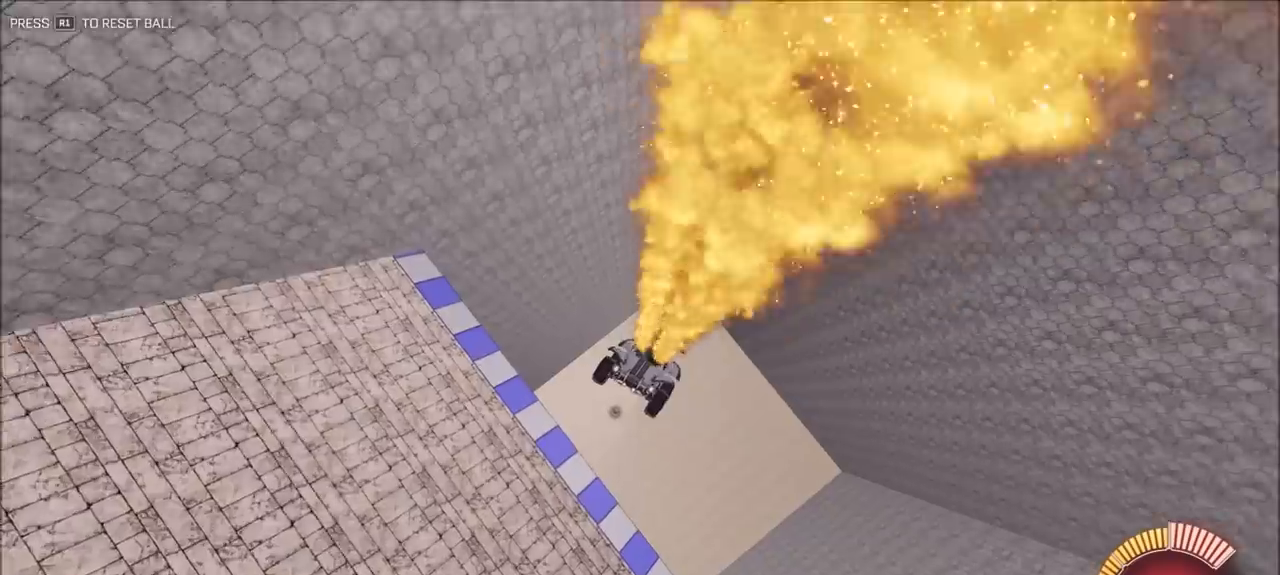
{"dt_ms": 500, "buttons": ["CIRCLE", "R2"], "left_stick": "left", "right_stick": "center", "events": [[83, "left_stick", "up-right"], [283, "left_stick", "center"], [417, "left_stick", "left"]]}
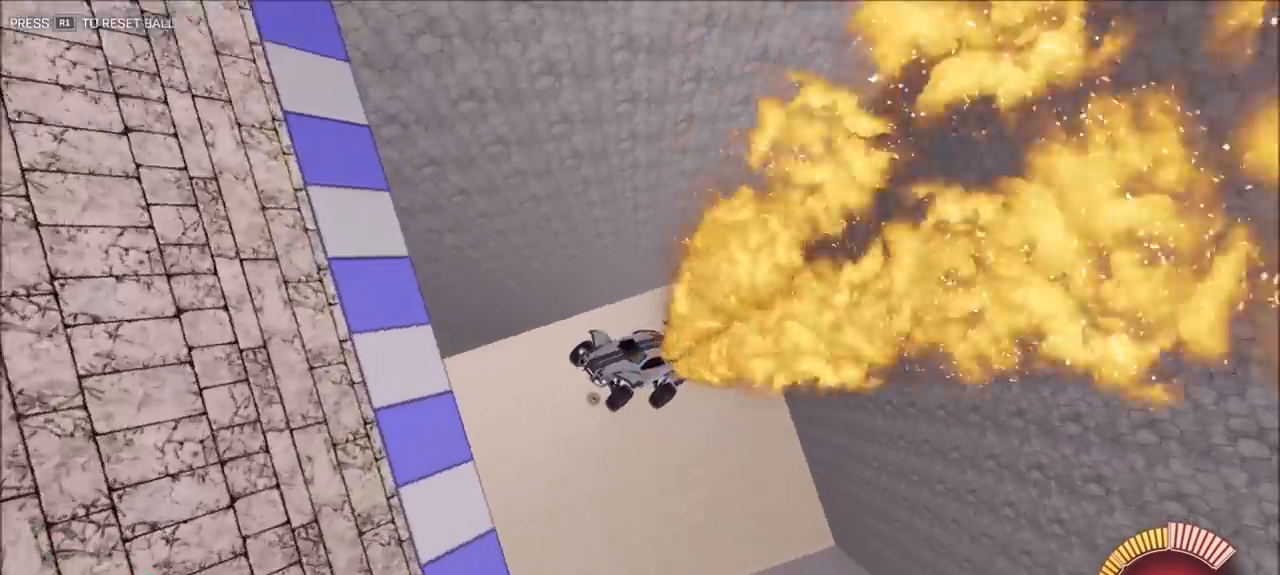
{"dt_ms": 500, "buttons": ["CIRCLE", "R2"], "left_stick": "up-right", "right_stick": "center", "events": [[150, "left_stick", "center"], [383, "left_stick", "up-right"]]}
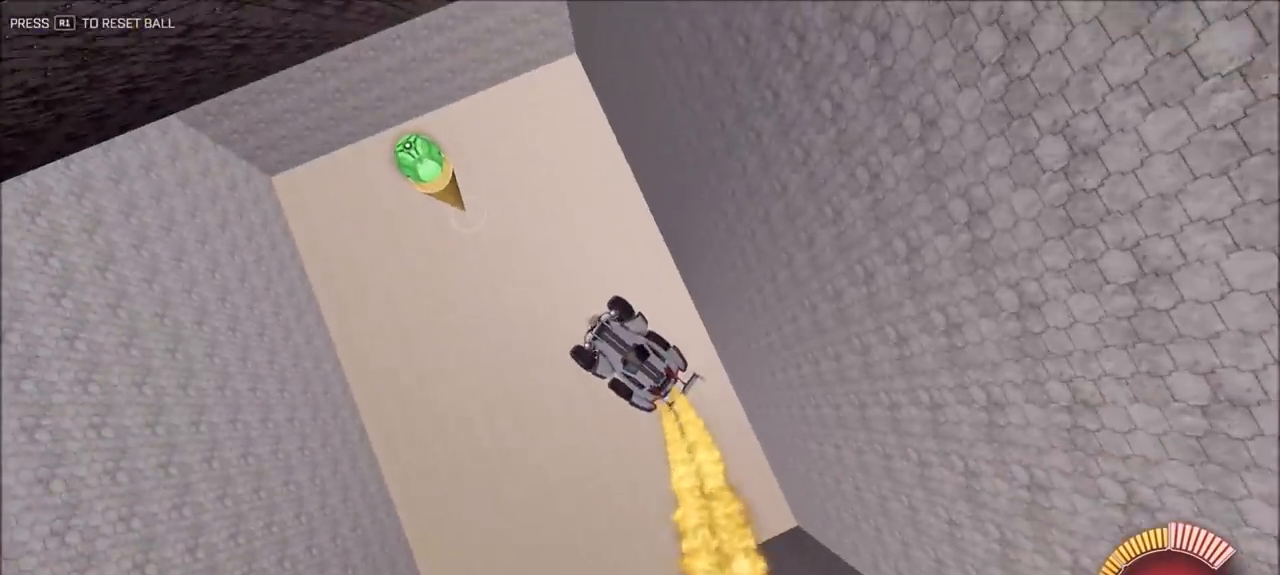
{"dt_ms": 500, "buttons": ["CIRCLE", "R2"], "left_stick": "up", "right_stick": "center", "events": [[50, "left_stick", "up"], [217, "left_stick", "center"], [483, "left_stick", "up"]]}
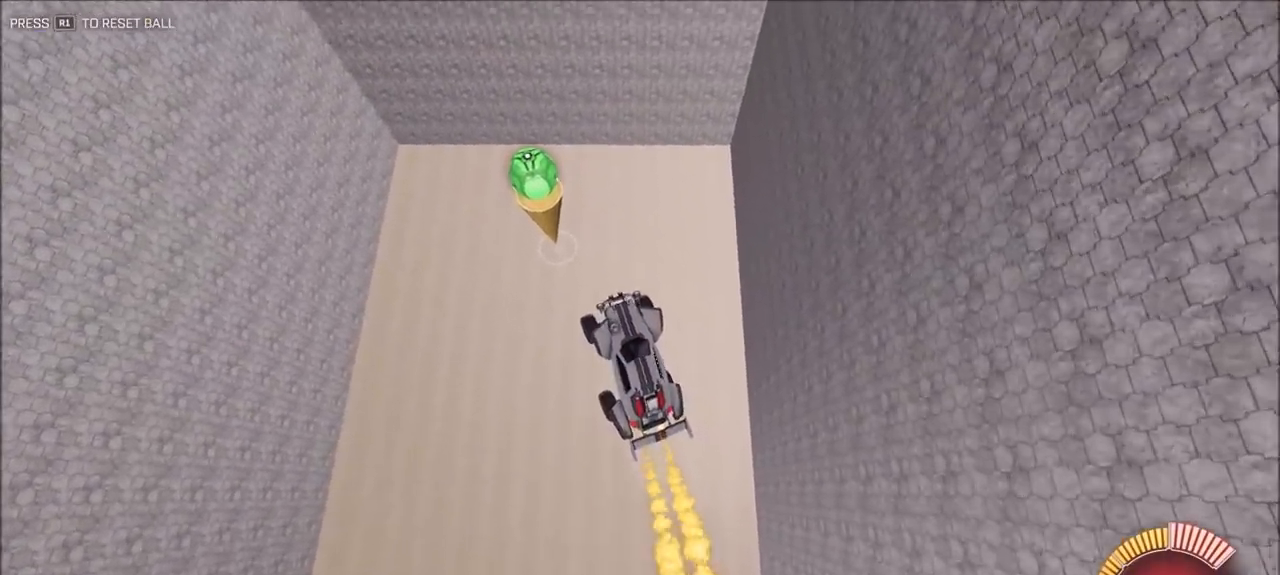
{"dt_ms": 500, "buttons": ["CIRCLE", "R2"], "left_stick": "down-left", "right_stick": "center", "events": [[150, "left_stick", "up-left"], [200, "CIRCLE", "up"], [450, "CIRCLE", "down"], [450, "left_stick", "down-left"]]}
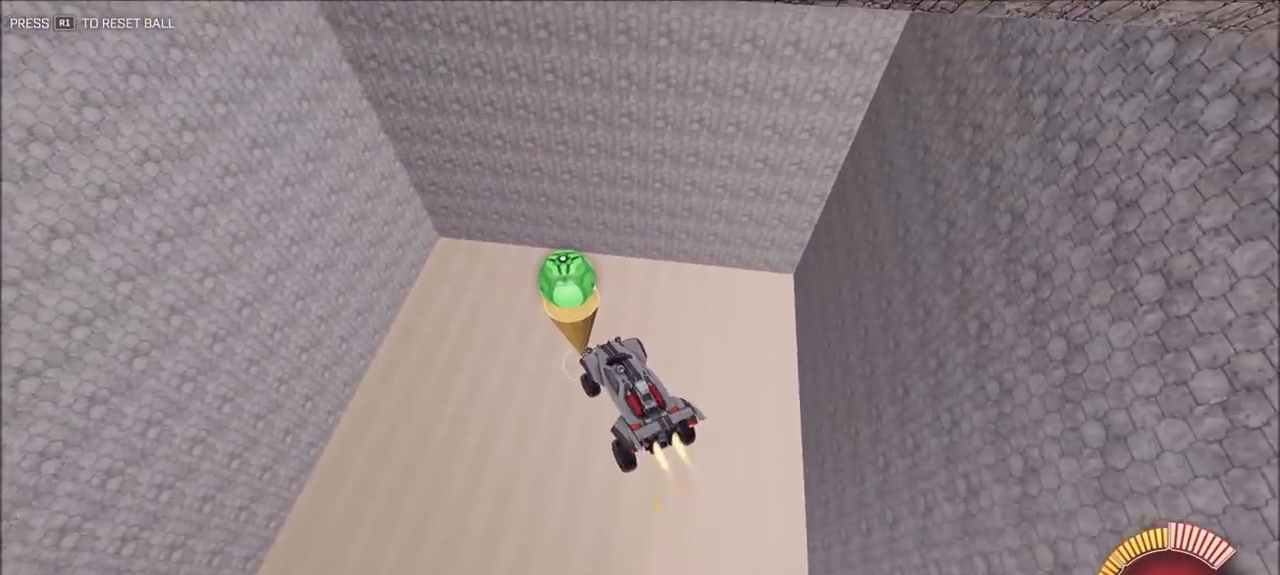
{"dt_ms": 500, "buttons": ["CIRCLE", "R2"], "left_stick": "center", "right_stick": "center", "events": [[117, "left_stick", "down-right"], [183, "left_stick", "up-right"], [417, "left_stick", "center"]]}
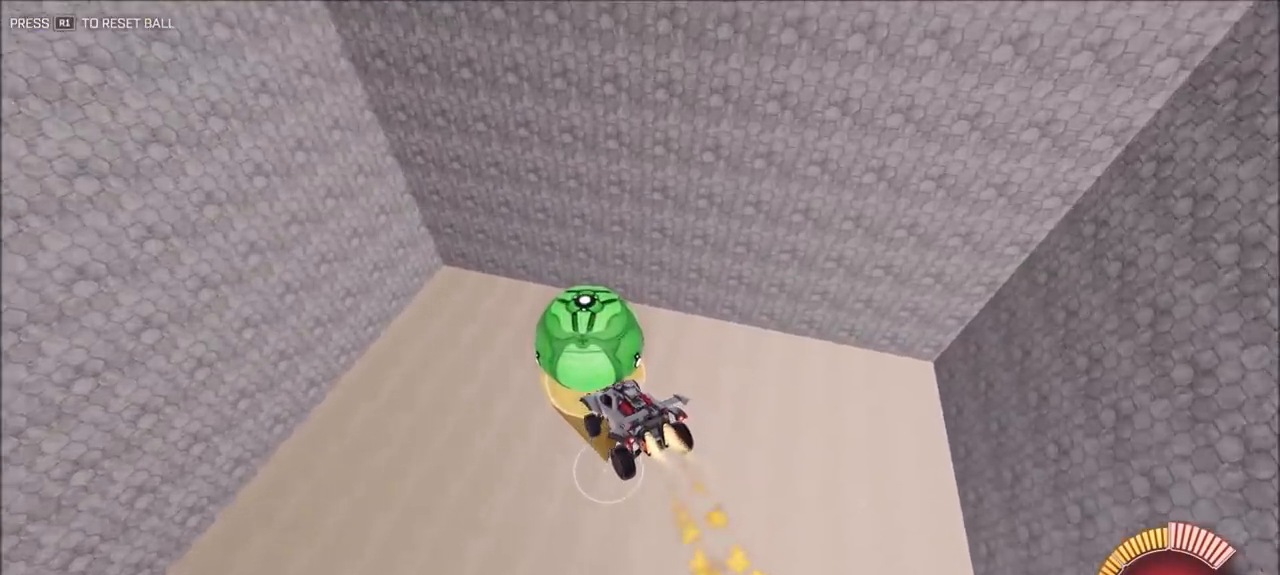
{"dt_ms": 500, "buttons": [], "left_stick": "center", "right_stick": "center", "events": [[50, "CIRCLE", "up"], [100, "R2", "up"]]}
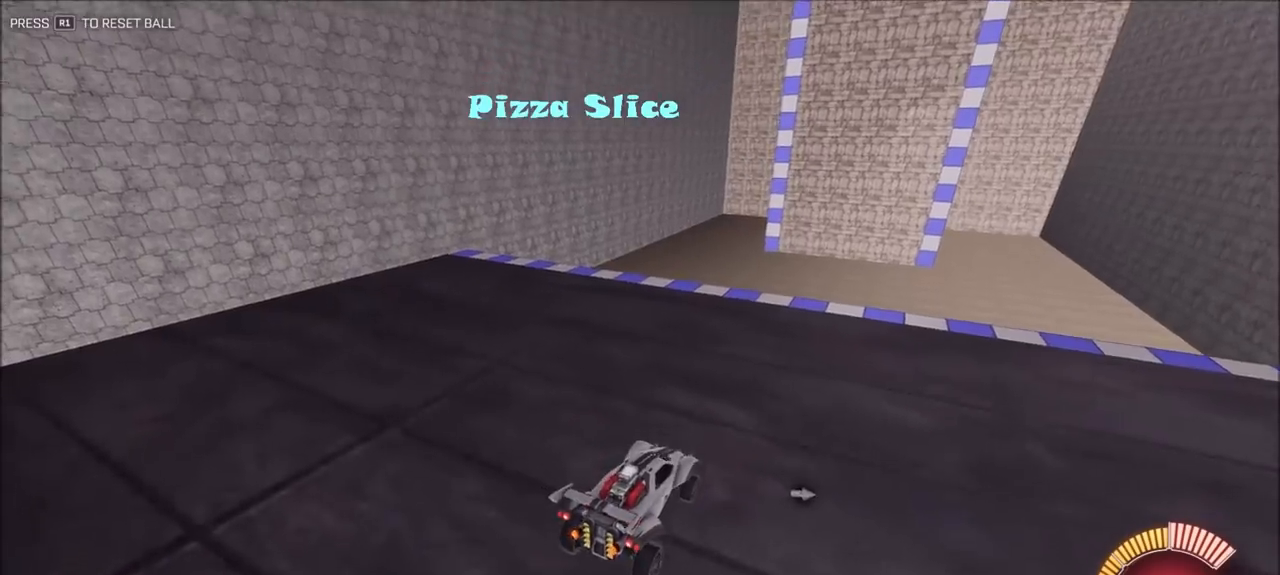
{"dt_ms": 500, "buttons": ["CIRCLE", "R2"], "left_stick": "right", "right_stick": "center", "events": [[50, "R2", "down"], [83, "CIRCLE", "down"], [350, "left_stick", "right"]]}
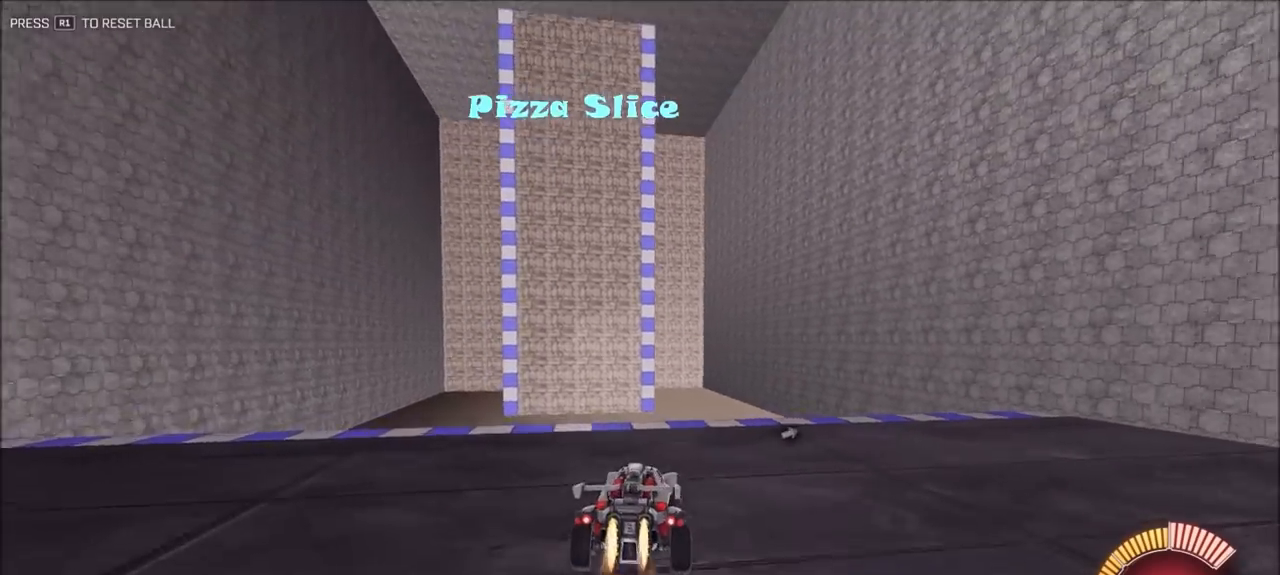
{"dt_ms": 500, "buttons": ["CIRCLE", "R2"], "left_stick": "down", "right_stick": "center", "events": [[33, "left_stick", "down"], [50, "CROSS", "down"], [117, "CIRCLE", "up"], [217, "CROSS", "up"], [250, "left_stick", "center"], [283, "CROSS", "down"], [317, "left_stick", "down"], [367, "CIRCLE", "down"], [383, "CROSS", "up"]]}
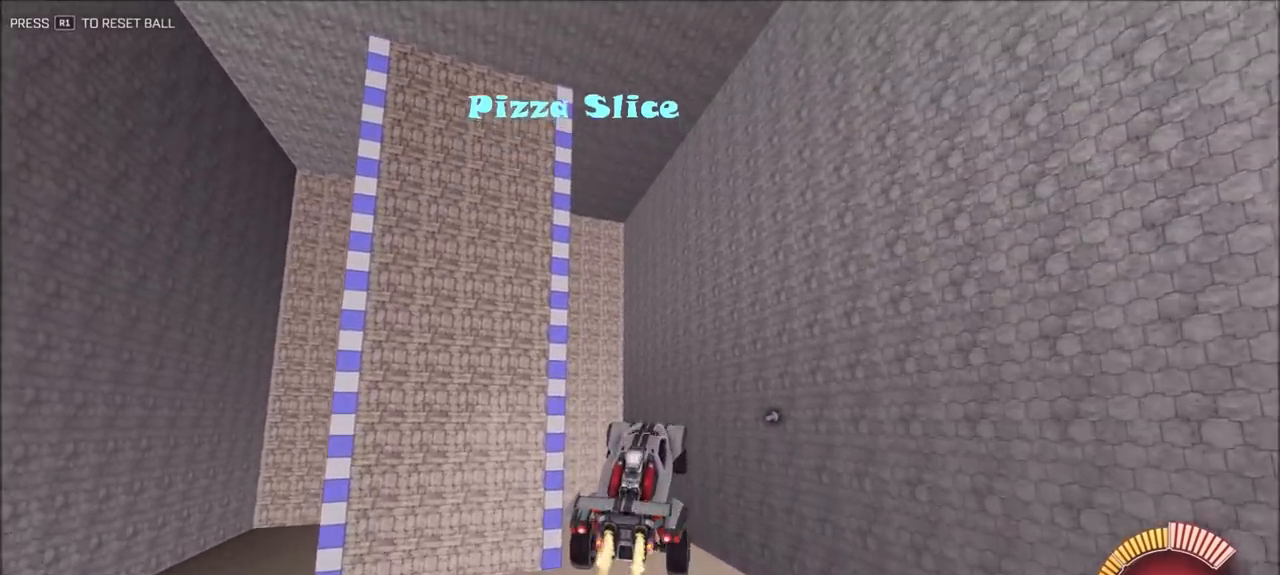
{"dt_ms": 500, "buttons": ["CIRCLE", "R2"], "left_stick": "center", "right_stick": "center", "events": [[150, "left_stick", "left"], [317, "left_stick", "down"], [483, "left_stick", "center"]]}
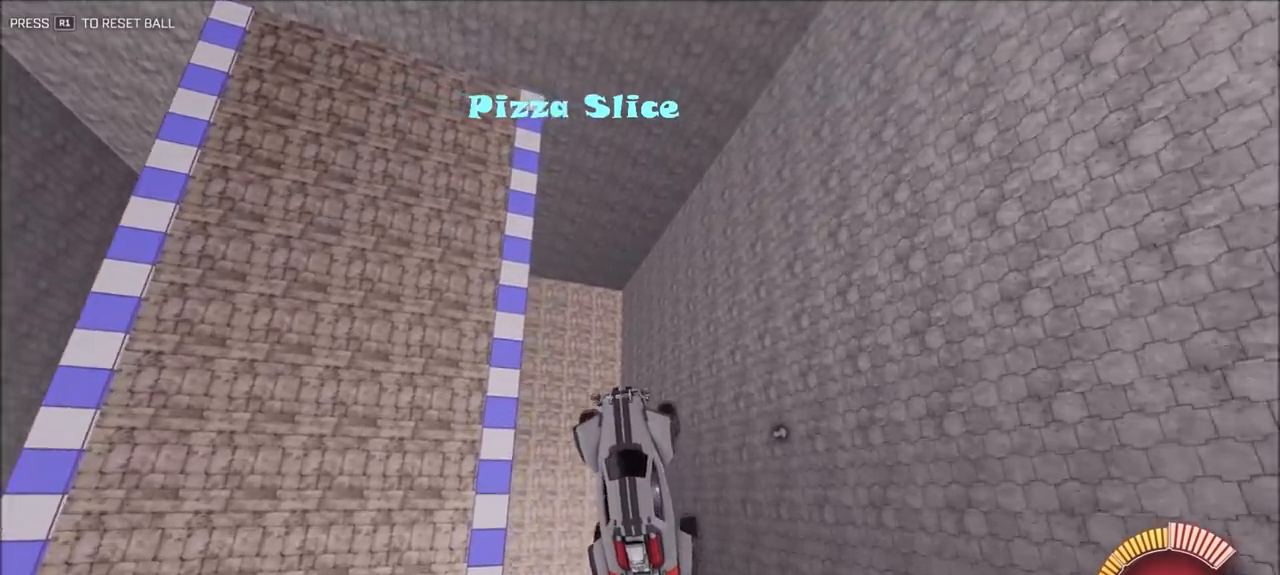
{"dt_ms": 500, "buttons": ["CIRCLE", "R2"], "left_stick": "left", "right_stick": "center", "events": [[83, "left_stick", "left"], [117, "L1", "down"], [217, "L1", "up"], [250, "left_stick", "center"], [450, "left_stick", "left"]]}
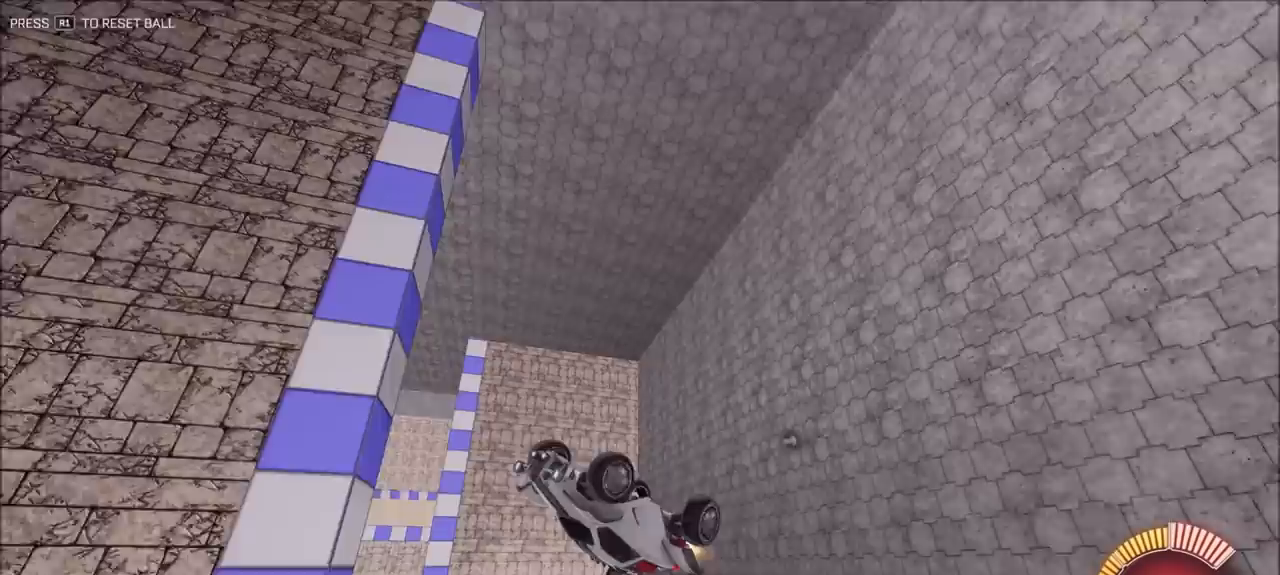
{"dt_ms": 500, "buttons": ["CIRCLE", "R2"], "left_stick": "up-left", "right_stick": "center", "events": [[117, "left_stick", "center"], [317, "left_stick", "up"], [383, "left_stick", "up-left"]]}
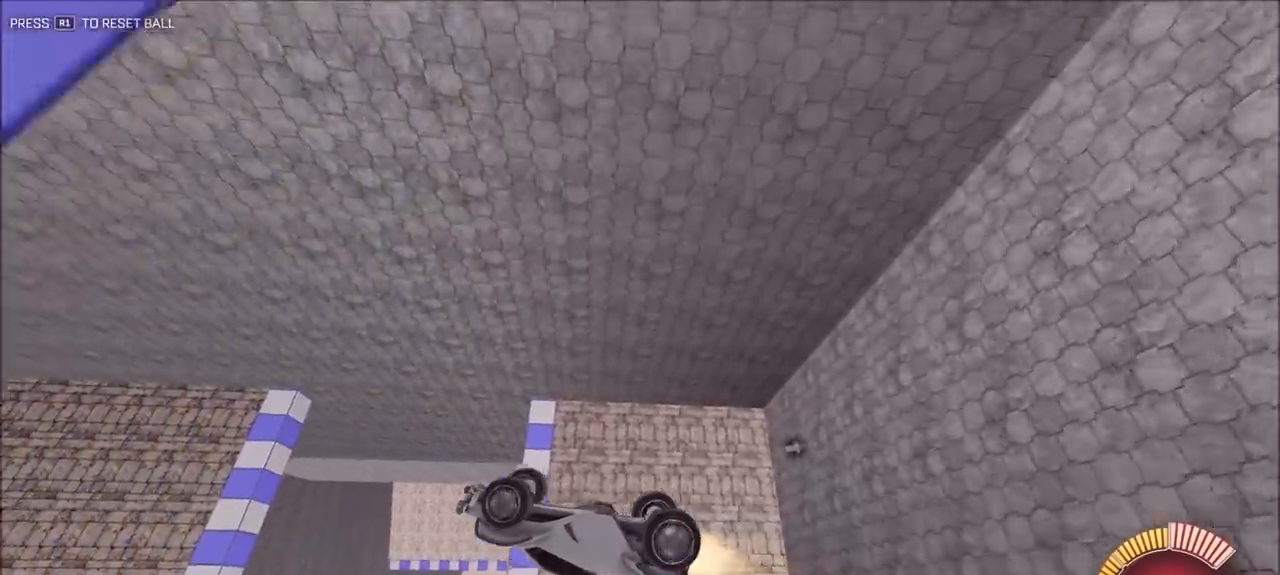
{"dt_ms": 500, "buttons": ["CIRCLE", "L1", "R2"], "left_stick": "left", "right_stick": "center", "events": [[50, "left_stick", "left"], [217, "CIRCLE", "up"], [333, "CIRCLE", "down"], [483, "L1", "down"]]}
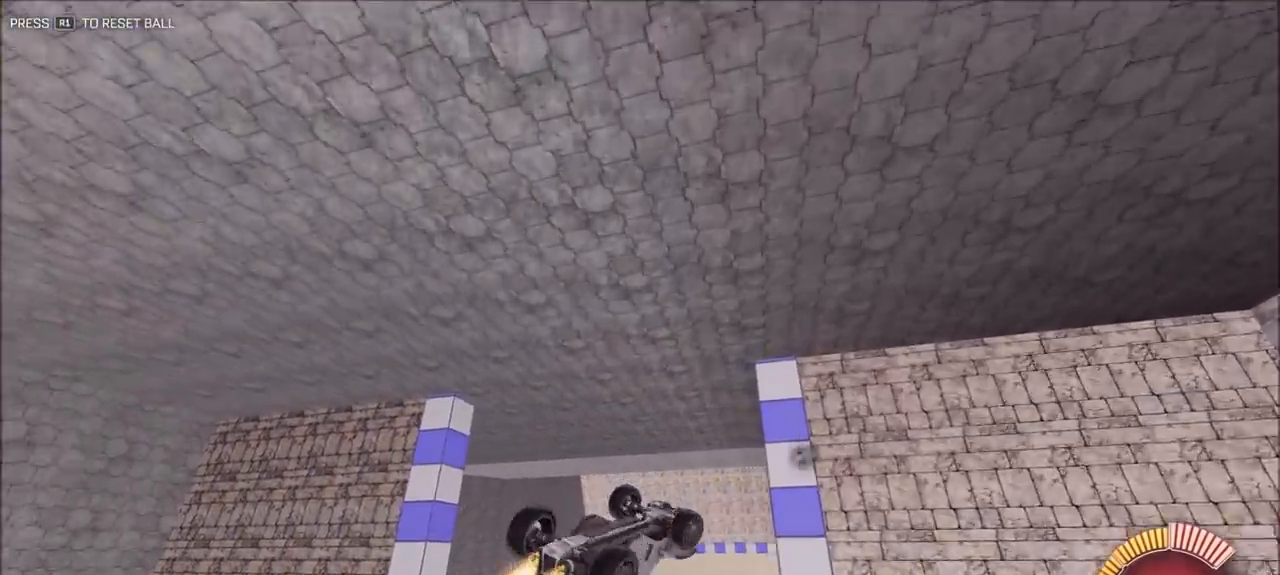
{"dt_ms": 500, "buttons": ["CIRCLE", "R2"], "left_stick": "center", "right_stick": "center", "events": [[417, "L1", "up"], [483, "left_stick", "center"]]}
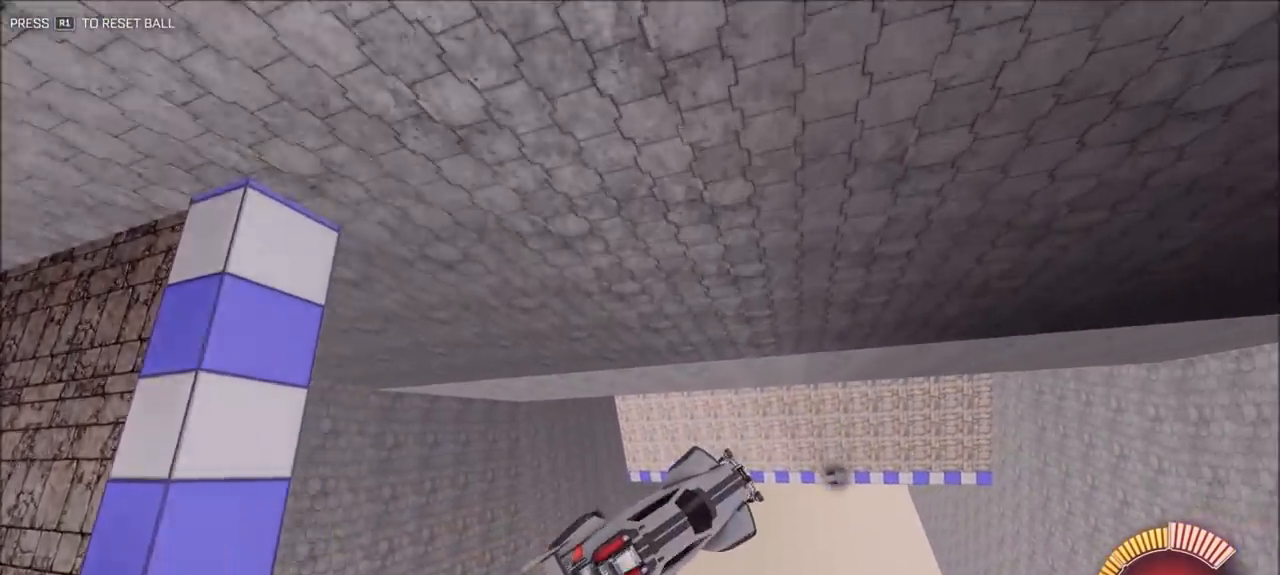
{"dt_ms": 500, "buttons": ["CIRCLE", "L1", "R2"], "left_stick": "right", "right_stick": "center", "events": [[150, "CIRCLE", "up"], [217, "left_stick", "down"], [450, "CIRCLE", "down"], [450, "L1", "down"], [483, "left_stick", "right"]]}
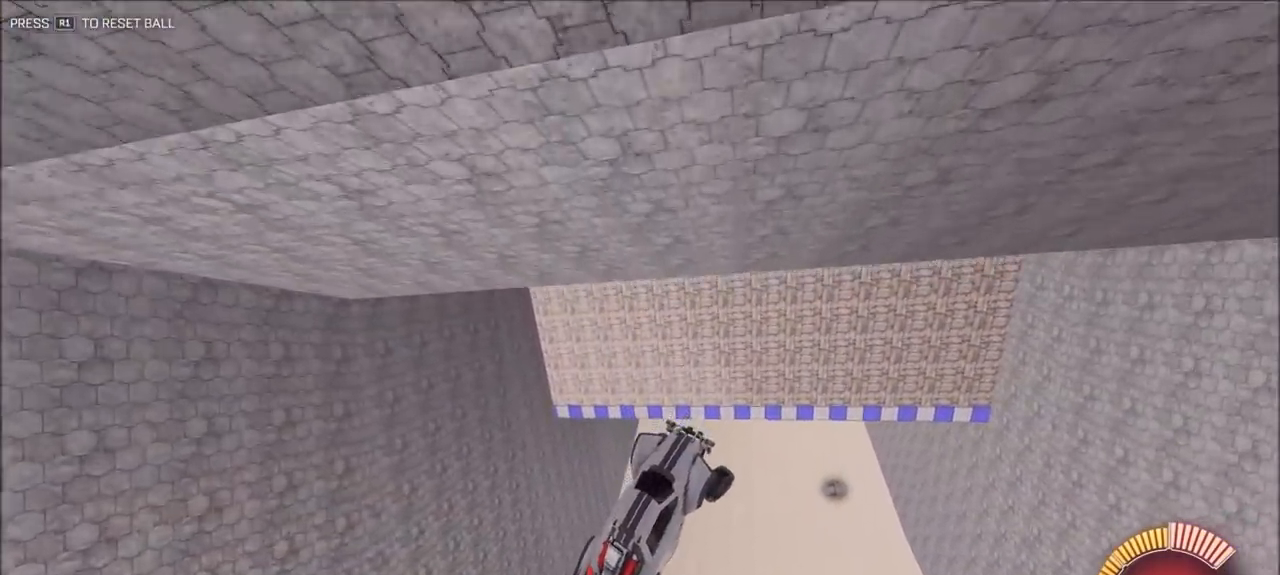
{"dt_ms": 500, "buttons": ["L1", "R2"], "left_stick": "right", "right_stick": "center", "events": [[317, "CIRCLE", "up"]]}
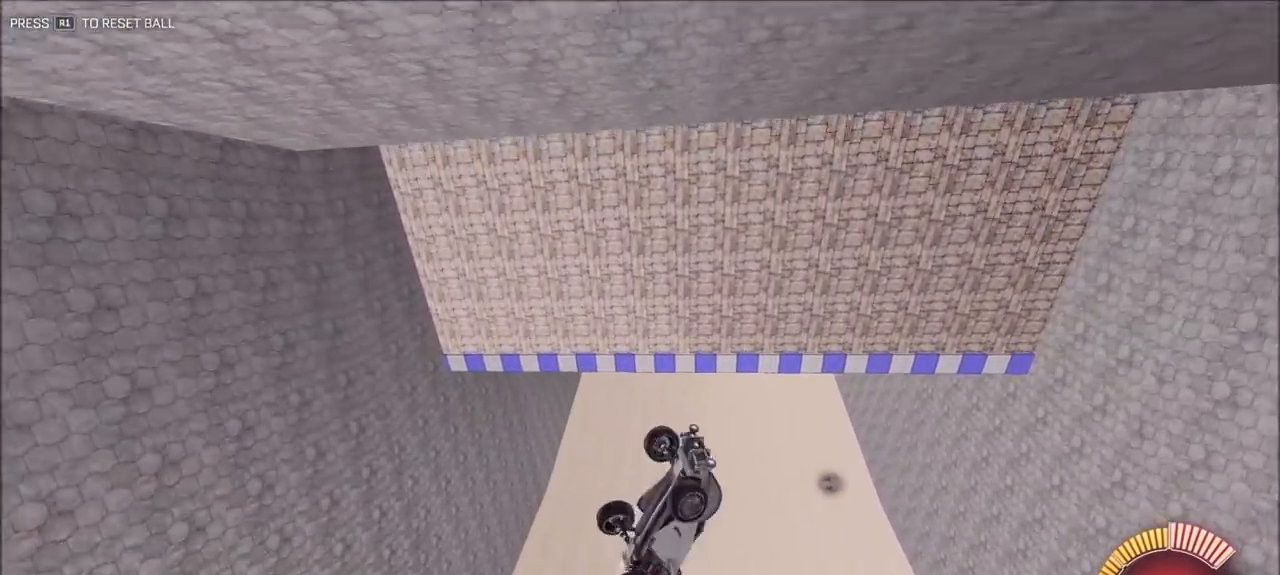
{"dt_ms": 500, "buttons": ["CIRCLE", "R2"], "left_stick": "right", "right_stick": "center", "events": [[33, "CIRCLE", "down"], [100, "L1", "up"], [150, "left_stick", "center"], [317, "left_stick", "down"], [350, "CIRCLE", "up"], [417, "left_stick", "right"], [483, "CIRCLE", "down"]]}